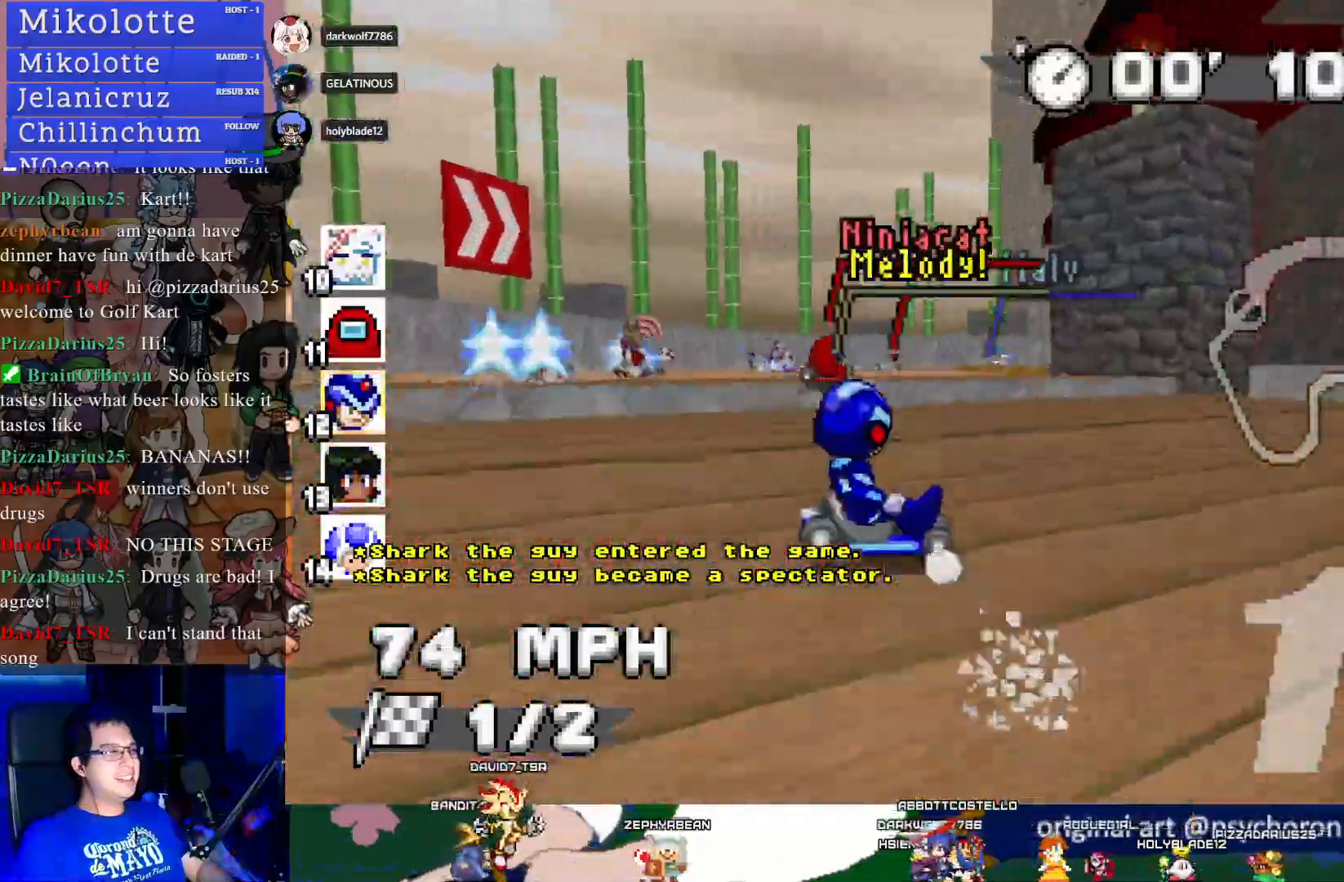
Gameplay with a controller (PlayStation layout); each line is a JSON object with the inputs held at the frame after it. "events" lists button and stick changes between this image and that frame as [ms after this image, input, new state], when the widget could be followed in between. Not read: R3.
{"buttons": ["CROSS", "R1"], "left_stick": "left", "right_stick": "center", "events": [[483, "left_stick", "left"]]}
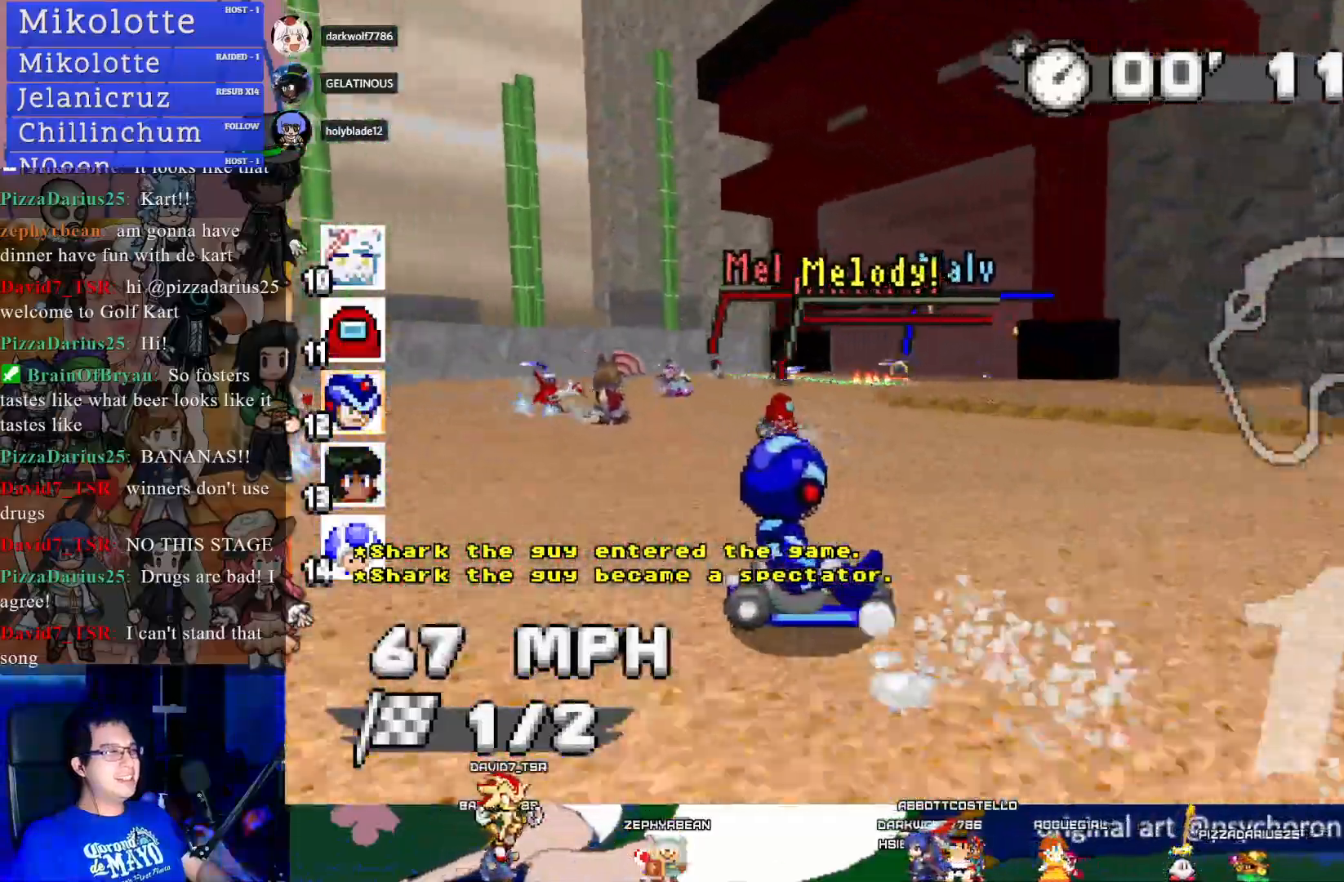
{"buttons": ["CROSS", "R1"], "left_stick": "right", "right_stick": "center", "events": [[83, "L1", "down"], [200, "left_stick", "center"], [233, "L1", "up"], [250, "left_stick", "right"]]}
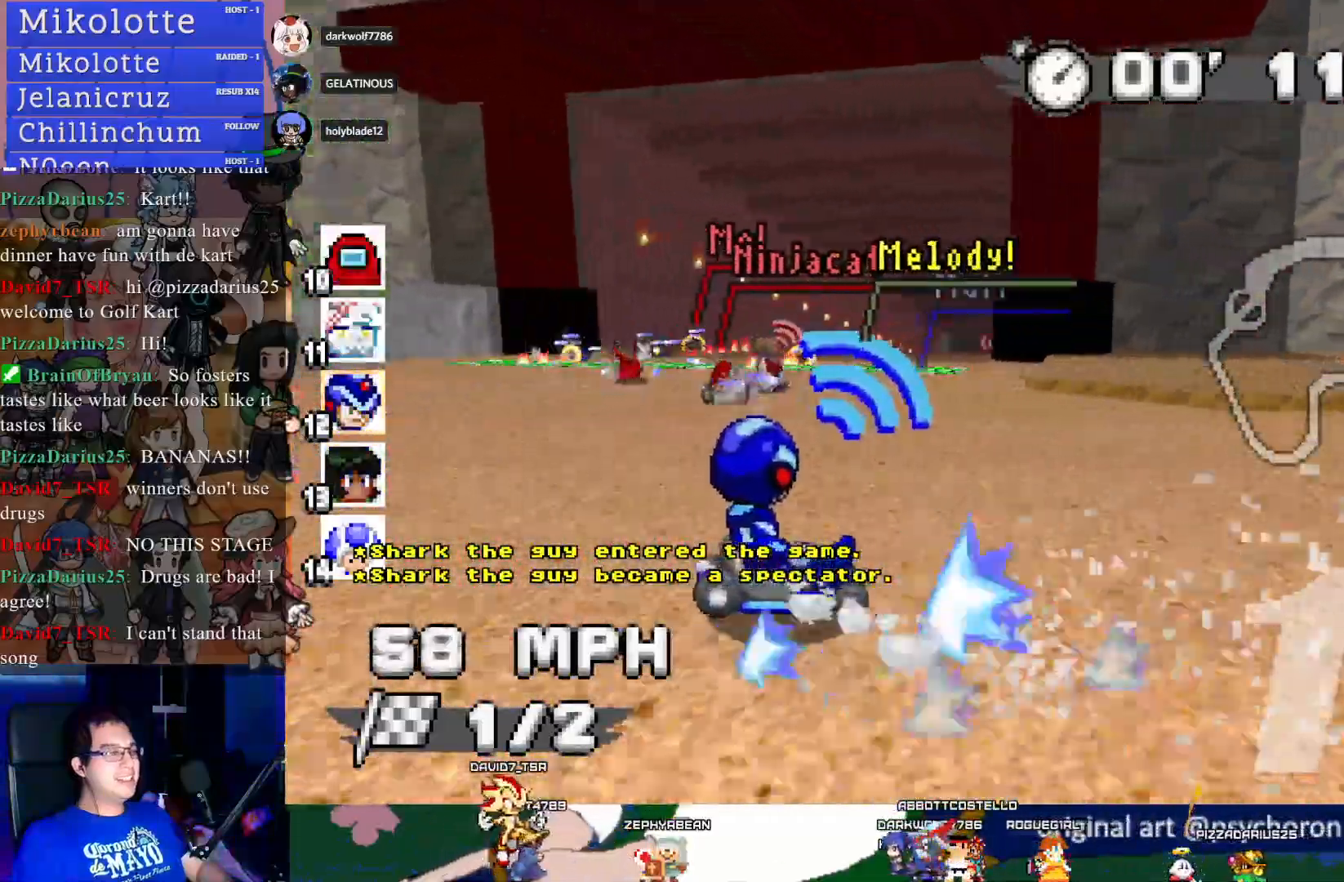
{"buttons": ["CROSS", "R1"], "left_stick": "center", "right_stick": "center", "events": [[17, "left_stick", "center"], [117, "left_stick", "left"], [483, "left_stick", "center"]]}
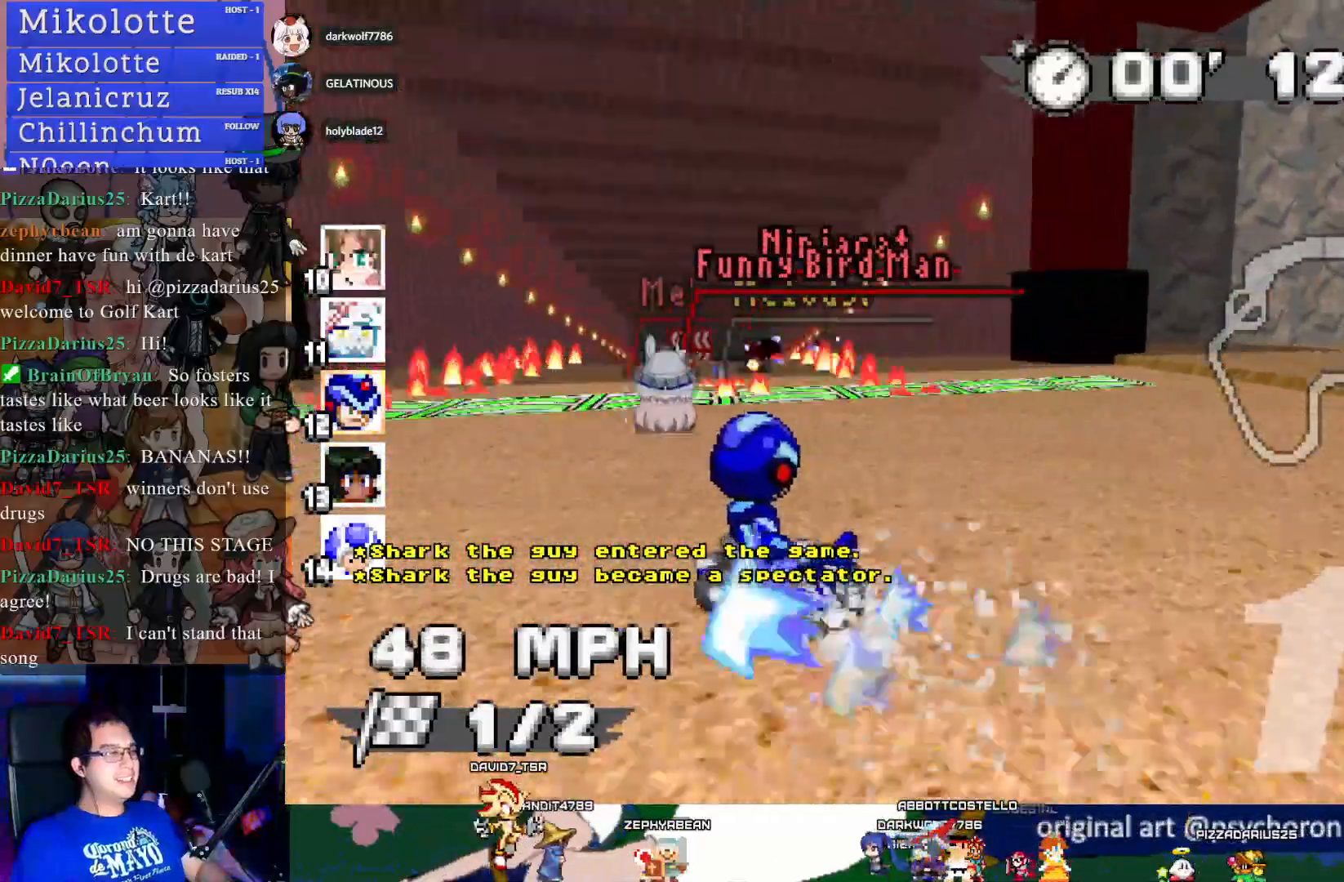
{"buttons": ["CROSS"], "left_stick": "left", "right_stick": "center", "events": [[233, "left_stick", "left"], [267, "R1", "up"]]}
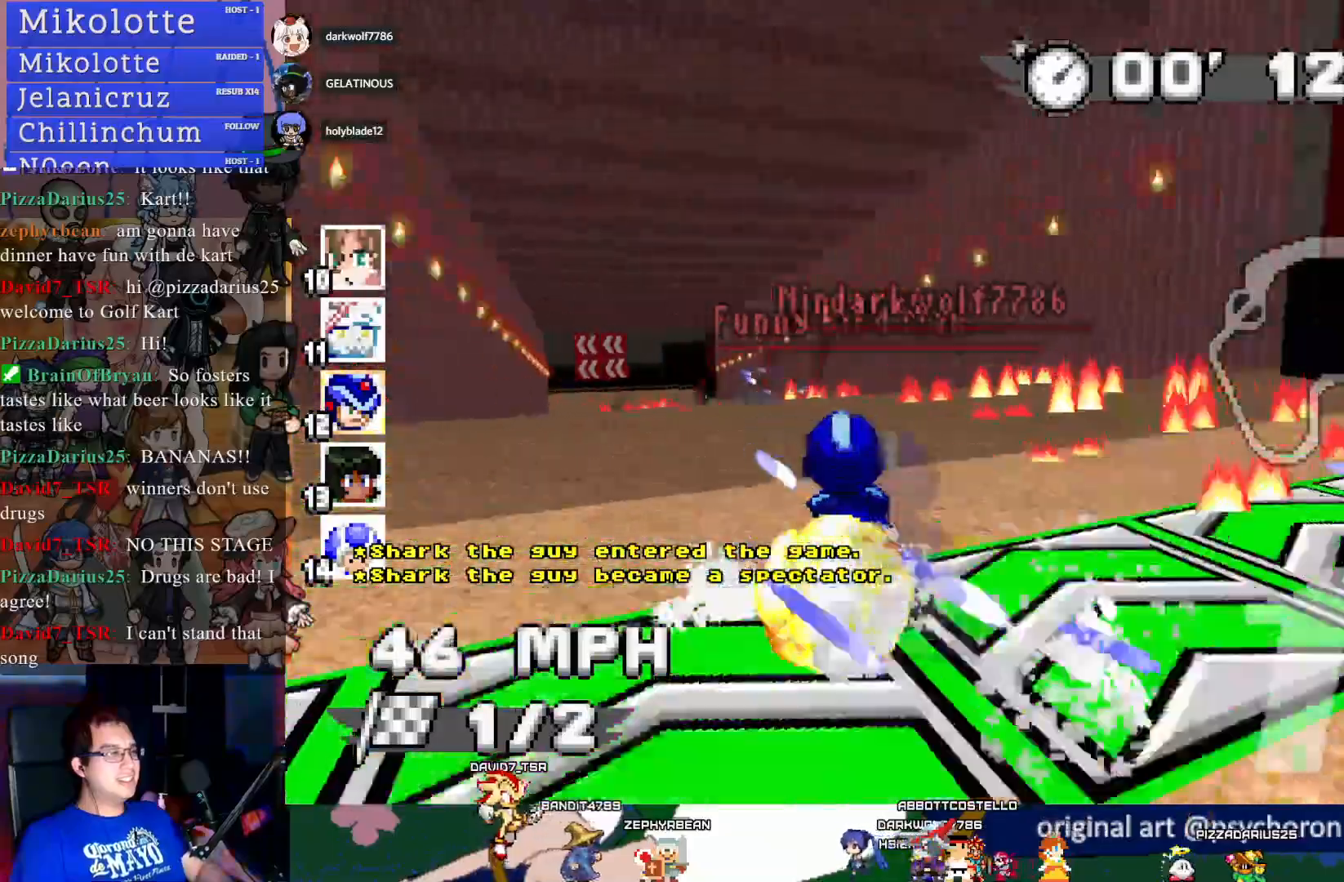
{"buttons": ["CROSS"], "left_stick": "center", "right_stick": "center", "events": [[300, "left_stick", "center"]]}
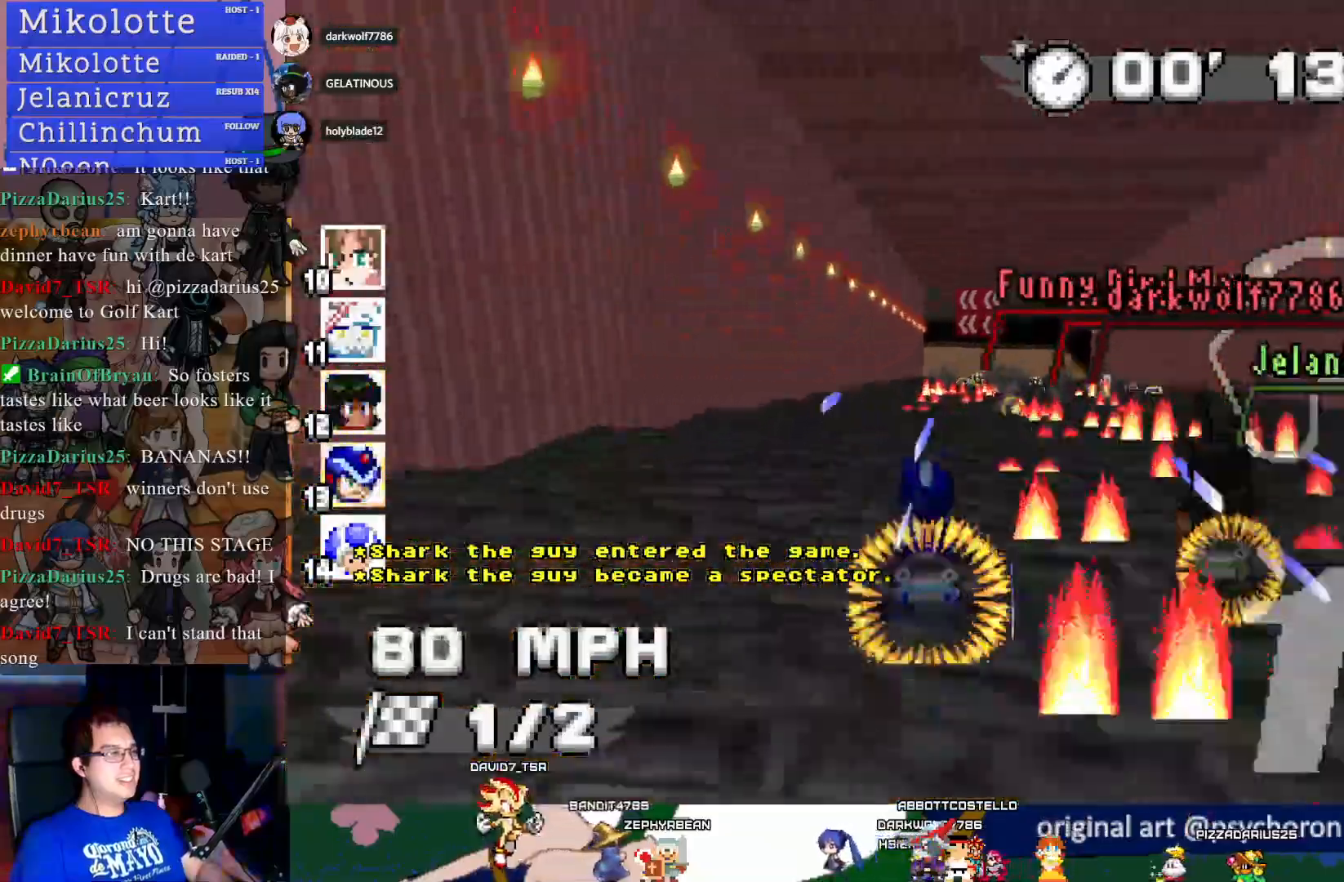
{"buttons": ["CROSS"], "left_stick": "center", "right_stick": "center", "events": [[83, "left_stick", "right"], [233, "left_stick", "center"]]}
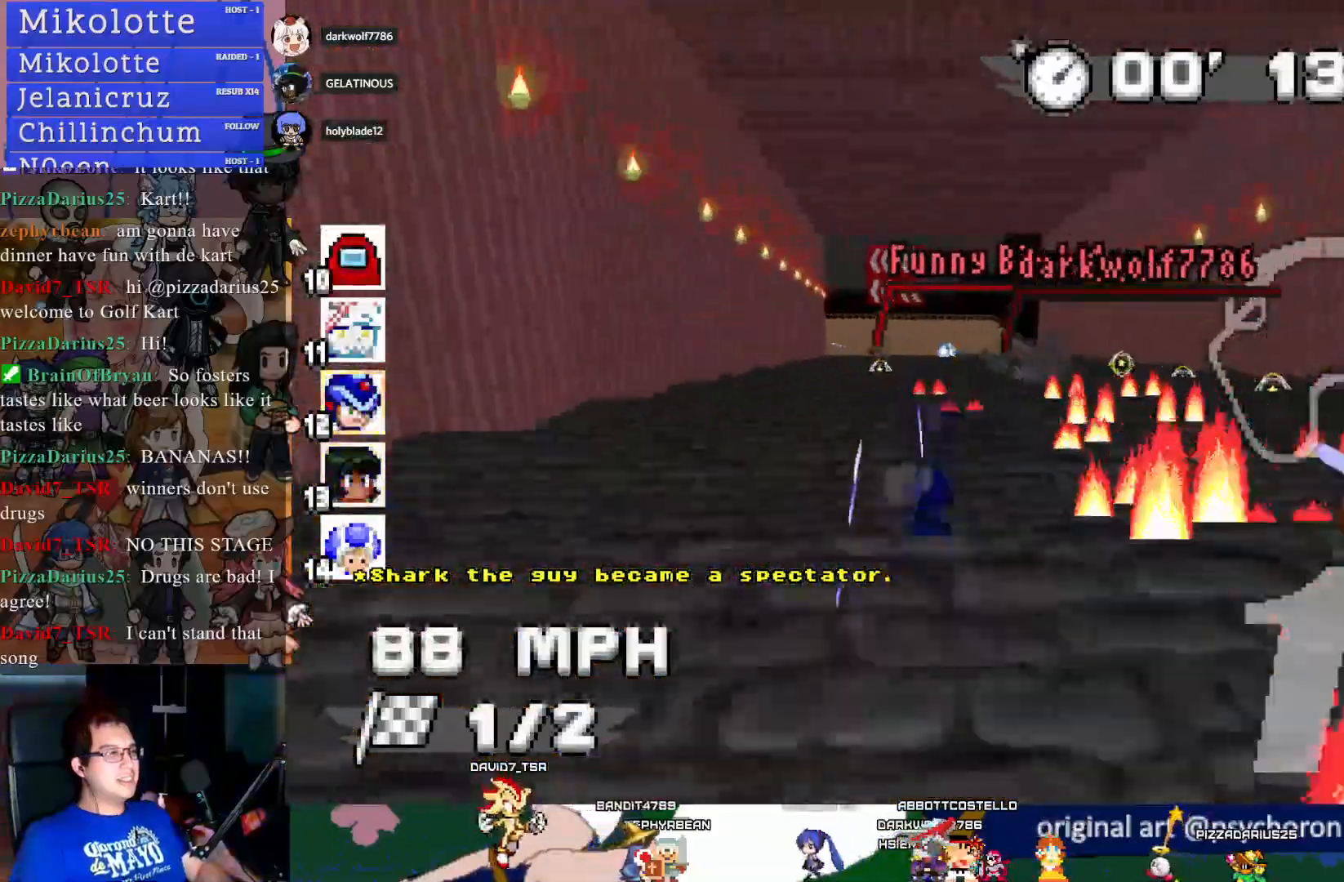
{"buttons": ["CROSS", "R1"], "left_stick": "left", "right_stick": "center", "events": [[117, "left_stick", "left"], [150, "R1", "down"]]}
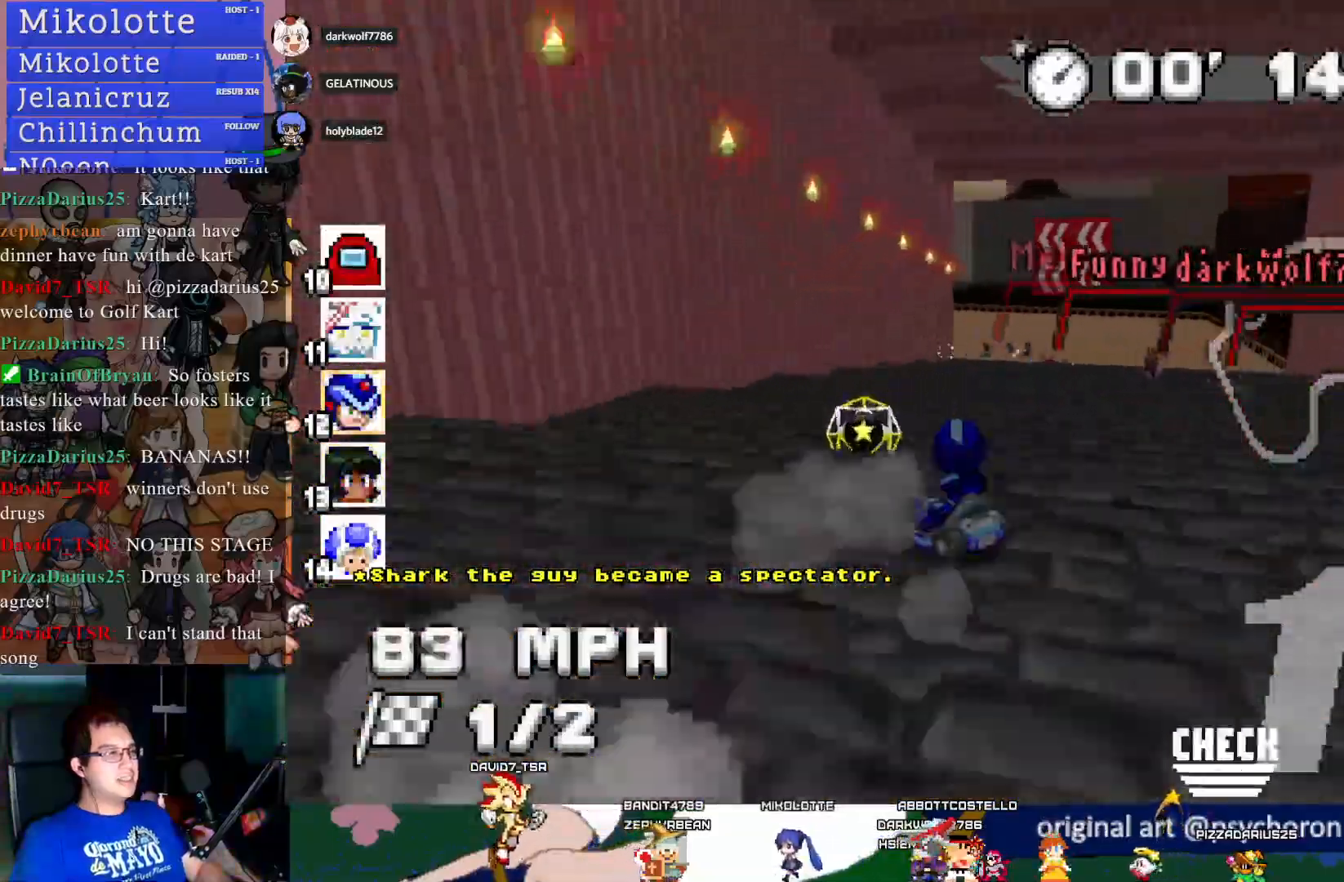
{"buttons": ["CROSS", "R1"], "left_stick": "center", "right_stick": "center", "events": [[67, "left_stick", "center"], [183, "left_stick", "right"], [333, "left_stick", "center"]]}
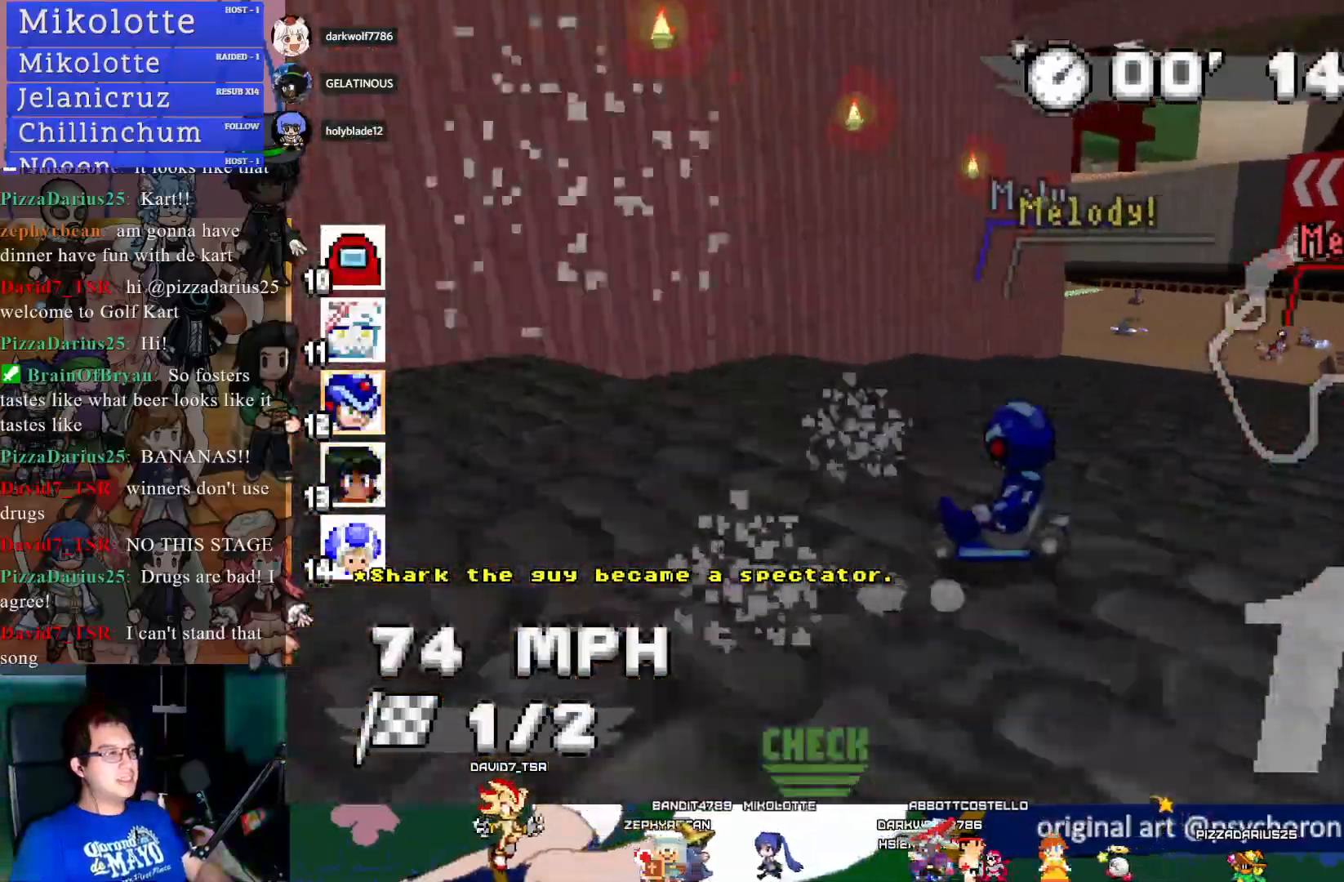
{"buttons": ["CROSS", "R1"], "left_stick": "right", "right_stick": "center", "events": [[283, "left_stick", "right"]]}
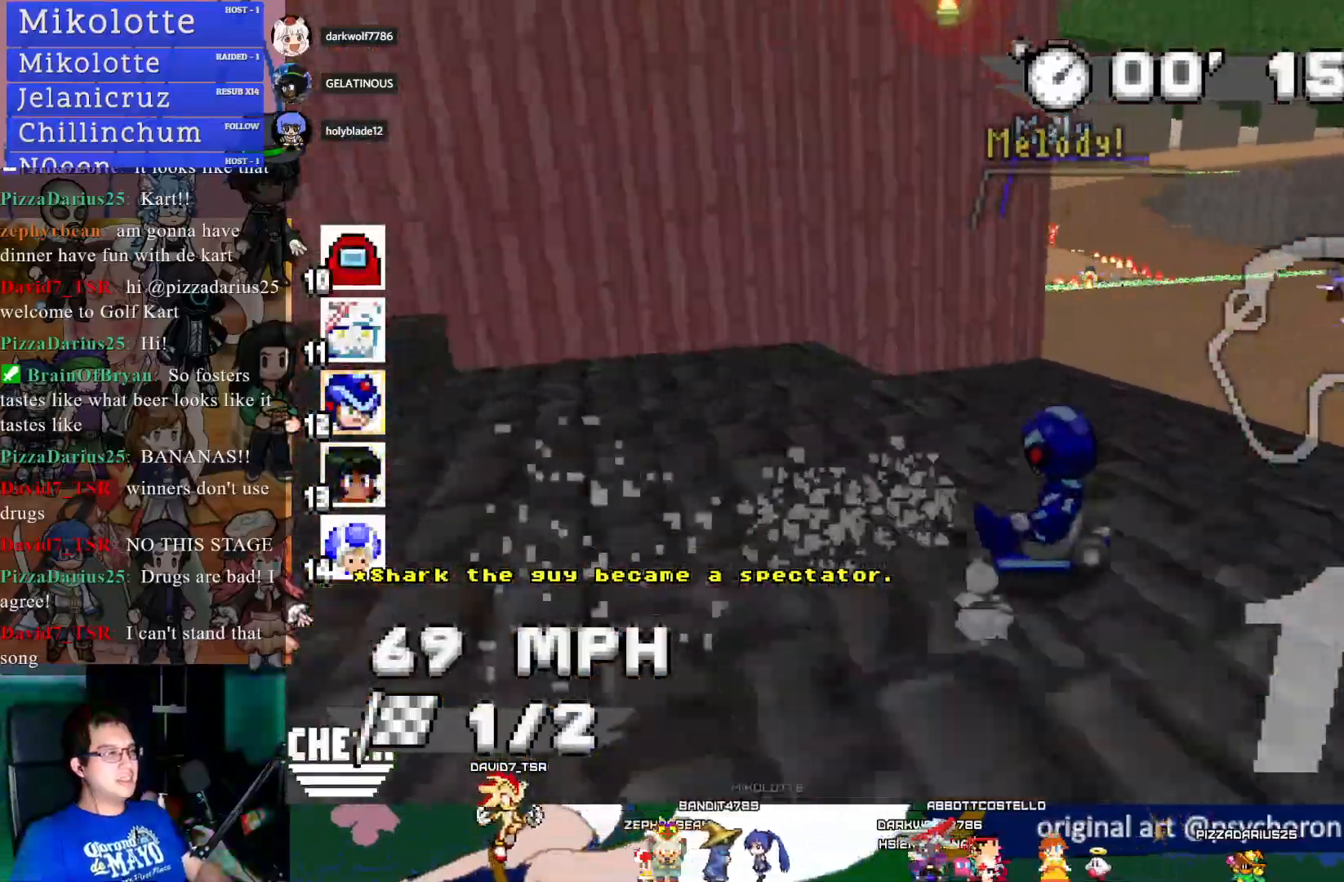
{"buttons": ["CROSS"], "left_stick": "center", "right_stick": "center", "events": [[317, "R1", "up"], [450, "left_stick", "center"]]}
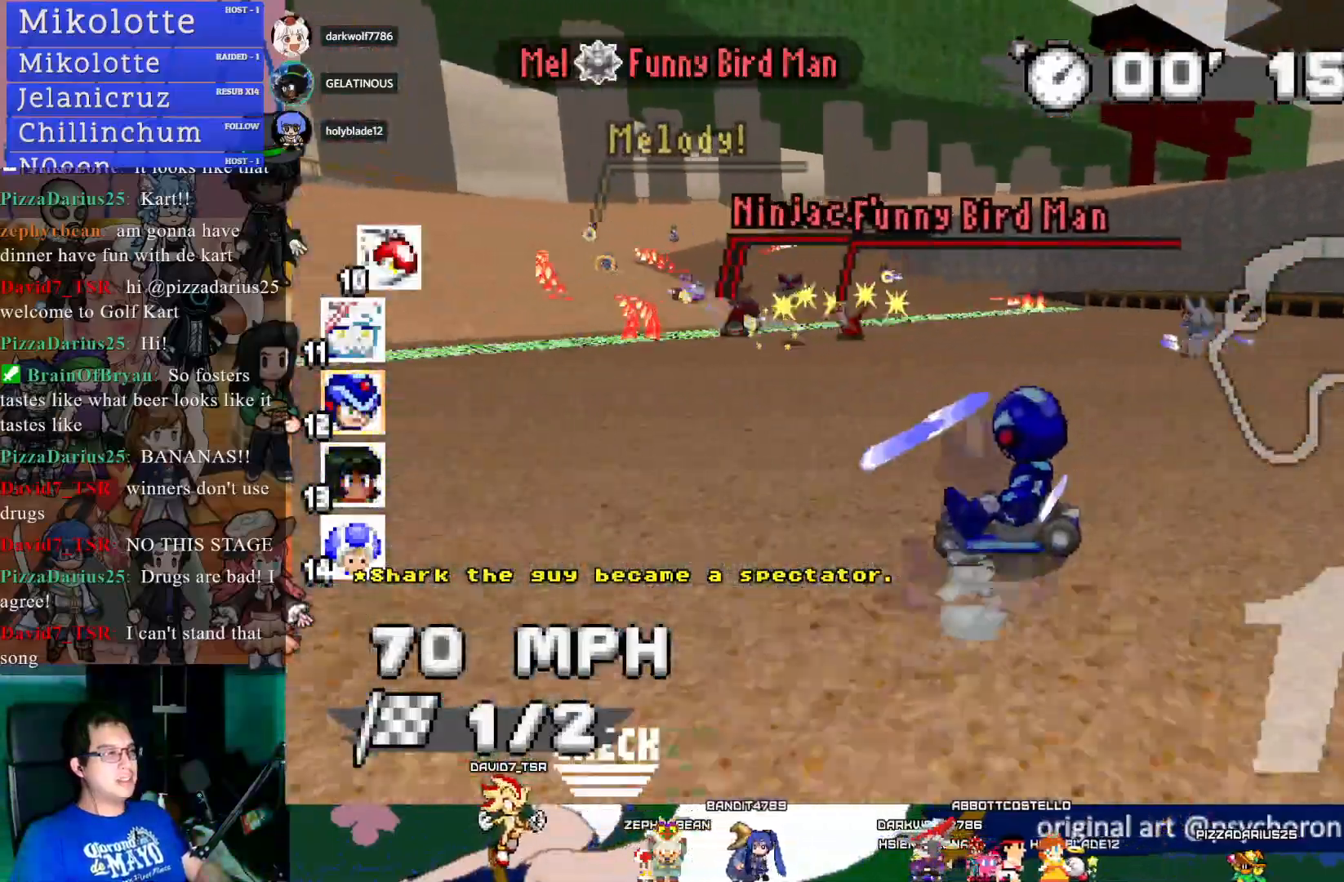
{"buttons": ["CROSS", "R1"], "left_stick": "right", "right_stick": "center", "events": [[150, "left_stick", "left"], [417, "left_stick", "center"], [467, "R1", "down"], [467, "left_stick", "right"]]}
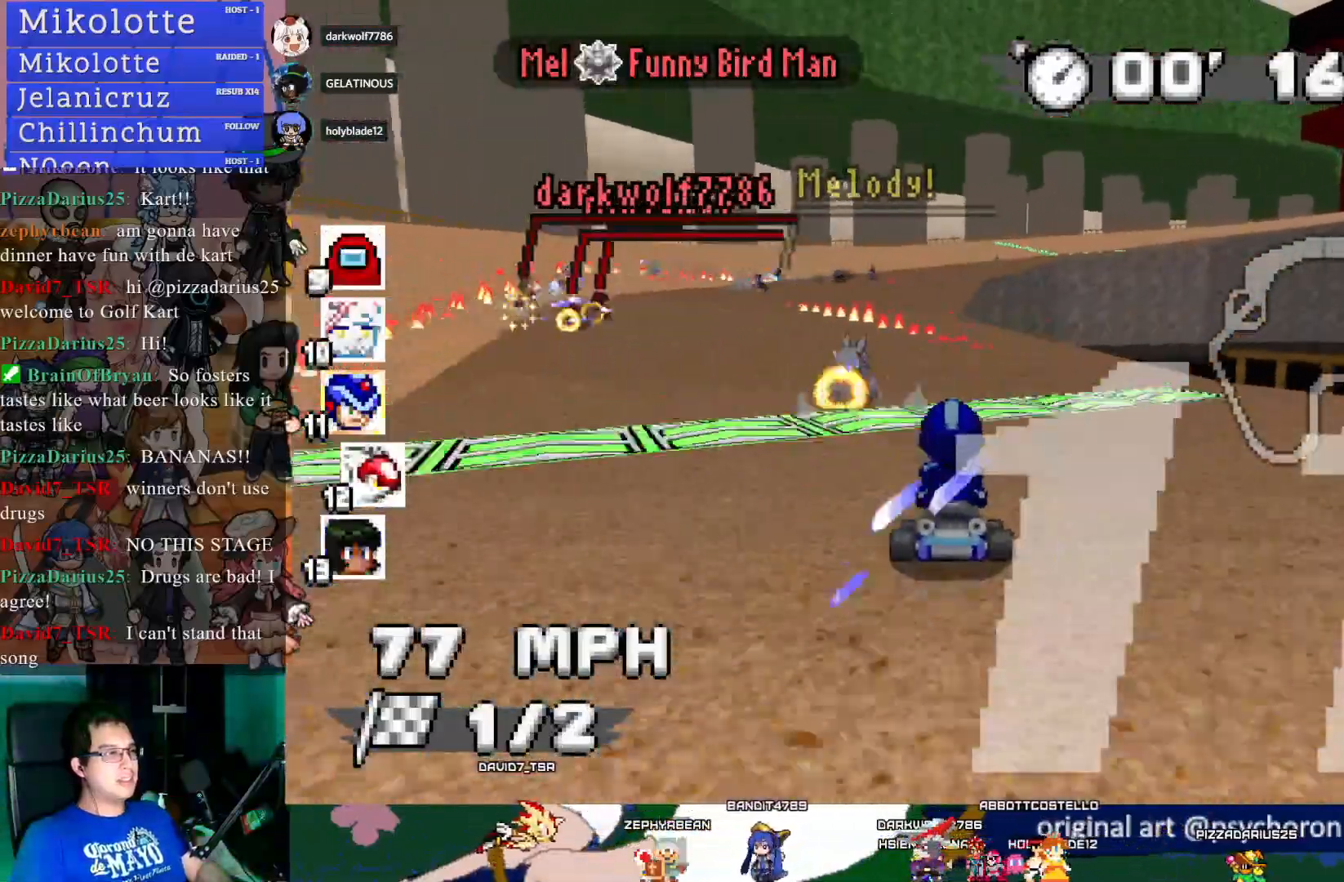
{"buttons": ["CROSS", "R1"], "left_stick": "center", "right_stick": "center", "events": [[100, "left_stick", "center"], [300, "left_stick", "right"], [450, "left_stick", "center"]]}
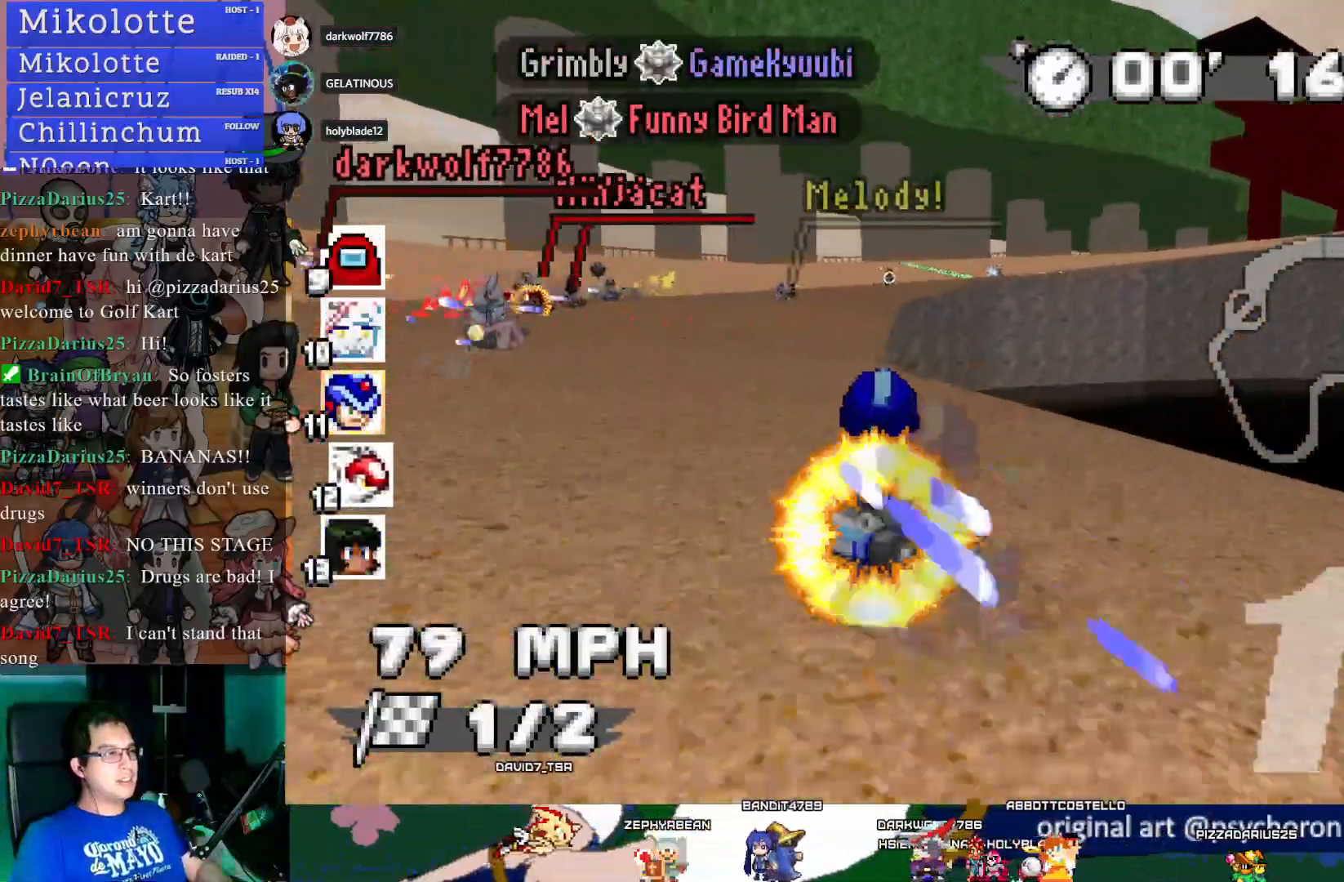
{"buttons": ["CROSS", "R1"], "left_stick": "left", "right_stick": "center", "events": [[133, "left_stick", "left"], [300, "left_stick", "center"], [483, "left_stick", "left"]]}
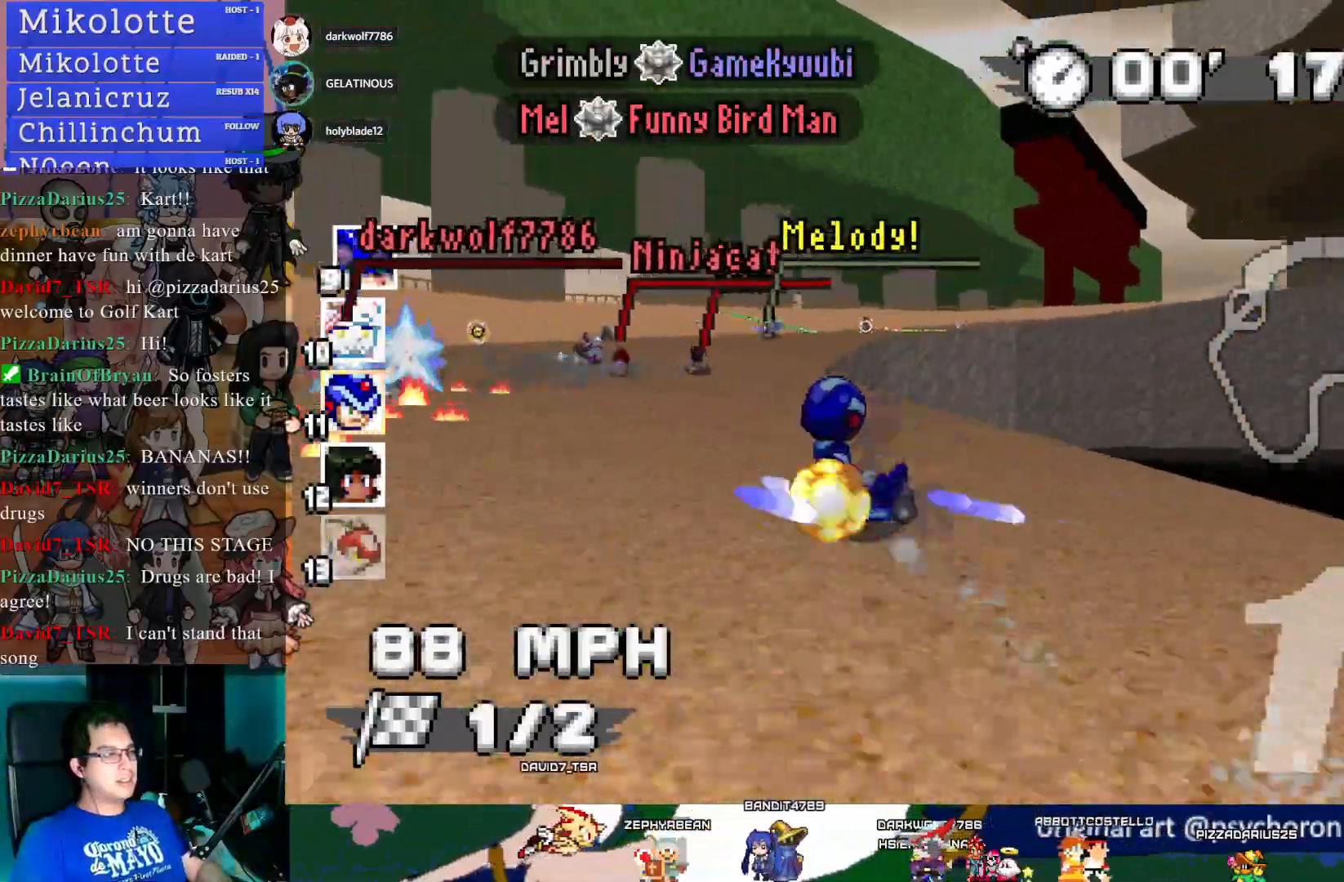
{"buttons": ["CROSS", "R1"], "left_stick": "left", "right_stick": "center", "events": []}
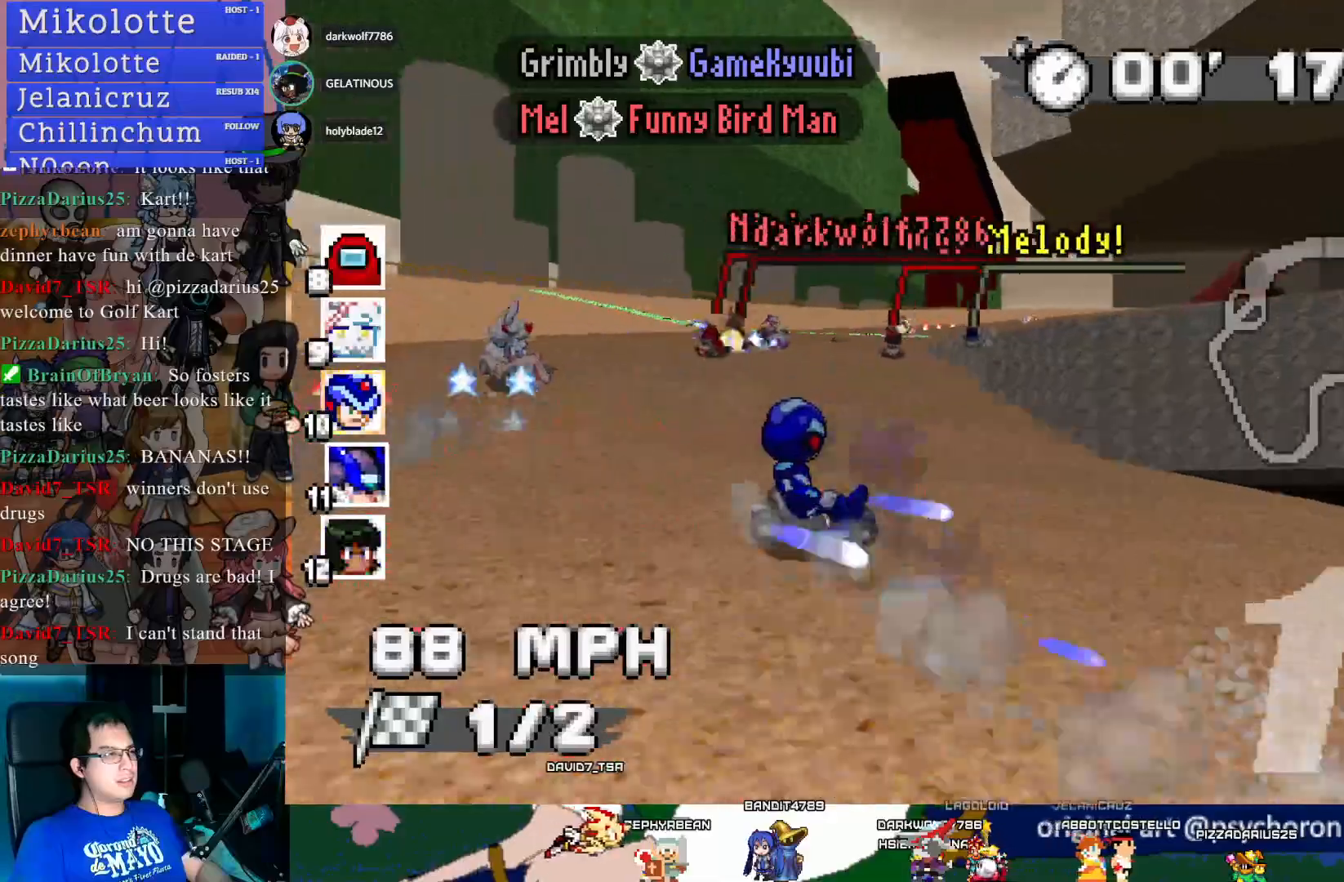
{"buttons": ["CROSS", "R1"], "left_stick": "left", "right_stick": "center", "events": []}
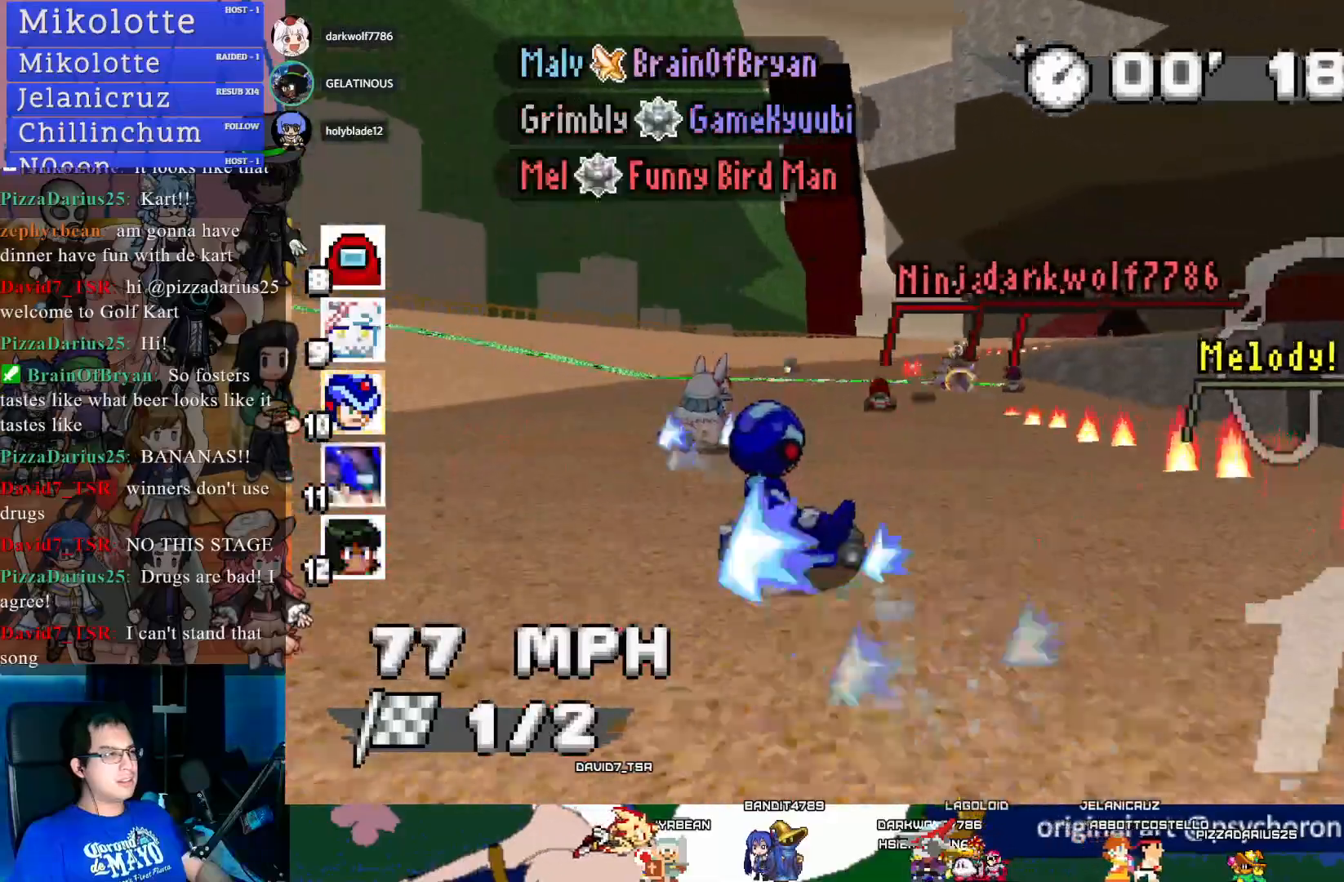
{"buttons": ["CROSS", "R1"], "left_stick": "left", "right_stick": "center", "events": [[133, "left_stick", "center"], [467, "left_stick", "left"]]}
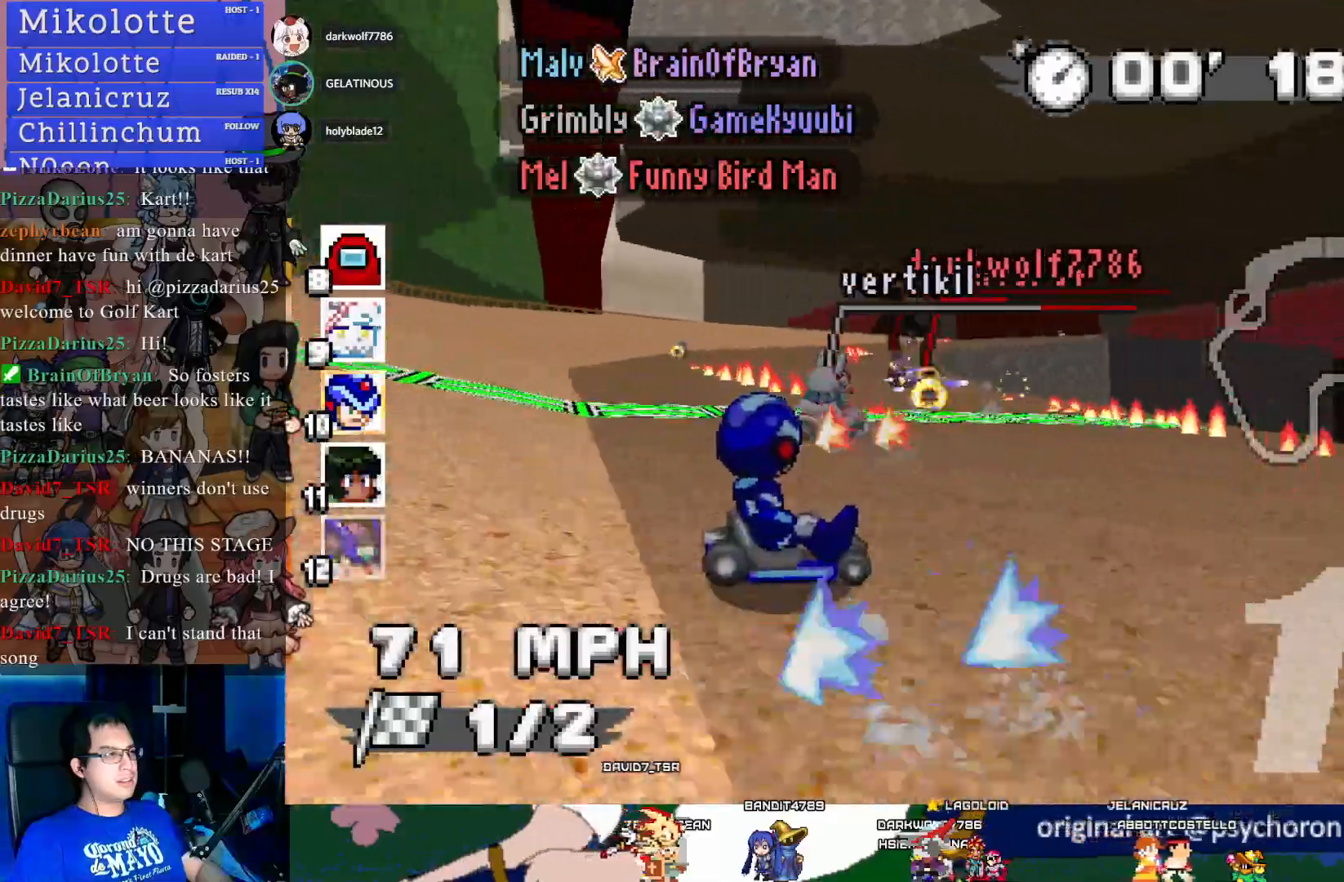
{"buttons": ["CROSS", "R1"], "left_stick": "left", "right_stick": "center", "events": []}
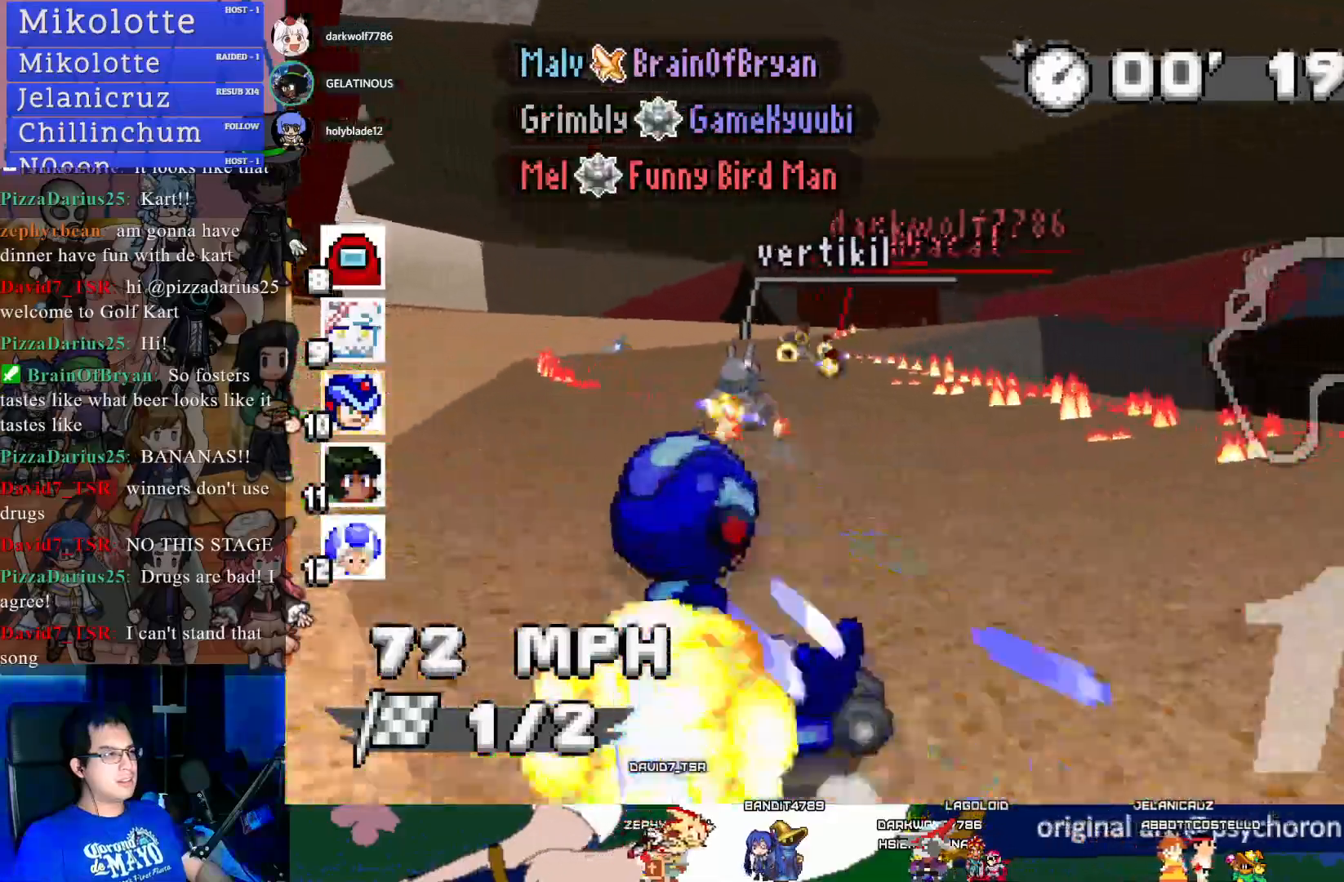
{"buttons": ["CROSS", "R1"], "left_stick": "left", "right_stick": "center", "events": []}
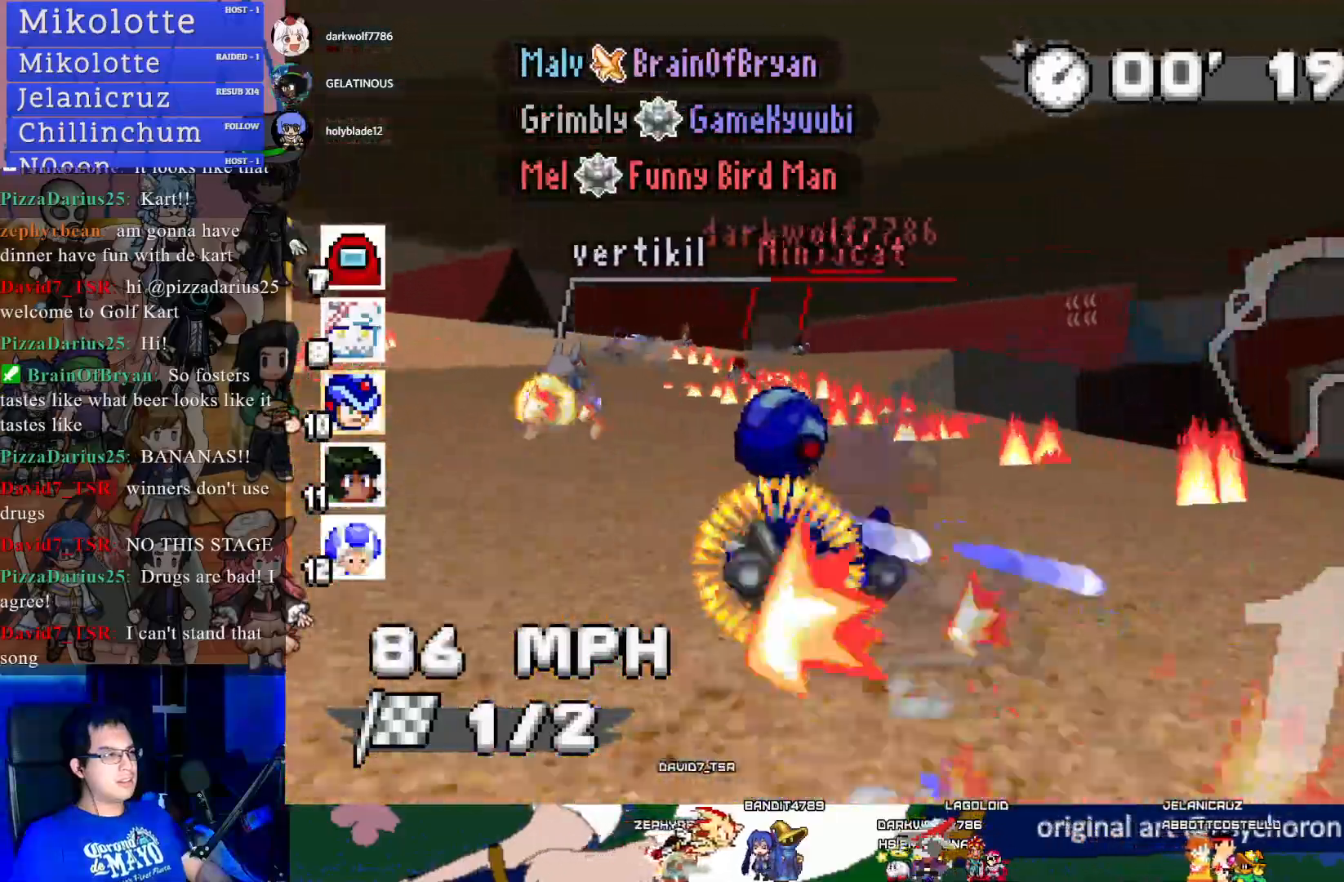
{"buttons": ["CROSS"], "left_stick": "center", "right_stick": "center", "events": [[117, "R1", "up"], [267, "left_stick", "center"]]}
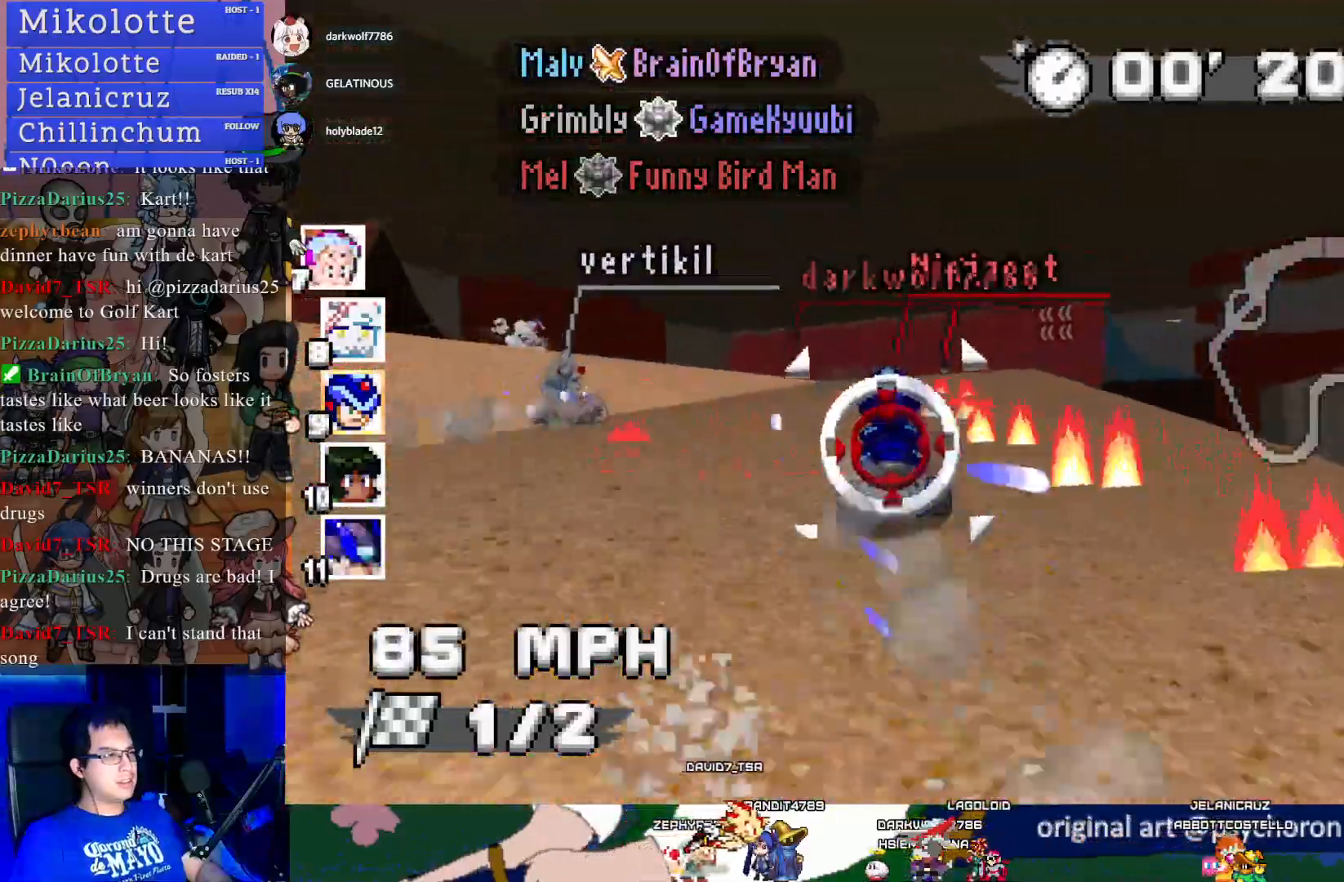
{"buttons": ["CROSS"], "left_stick": "center", "right_stick": "center", "events": [[217, "left_stick", "left"], [367, "left_stick", "center"]]}
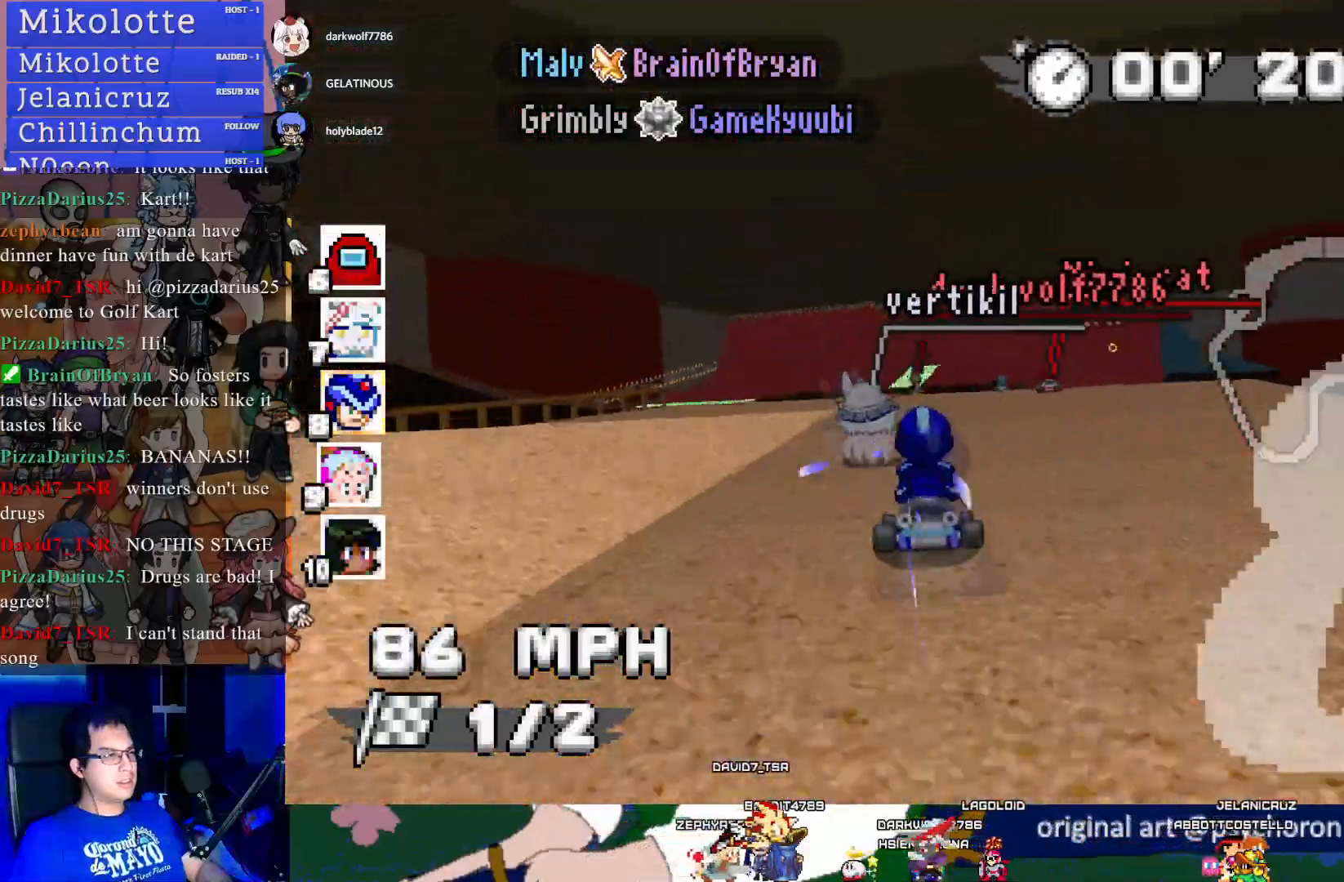
{"buttons": ["CROSS"], "left_stick": "center", "right_stick": "center", "events": []}
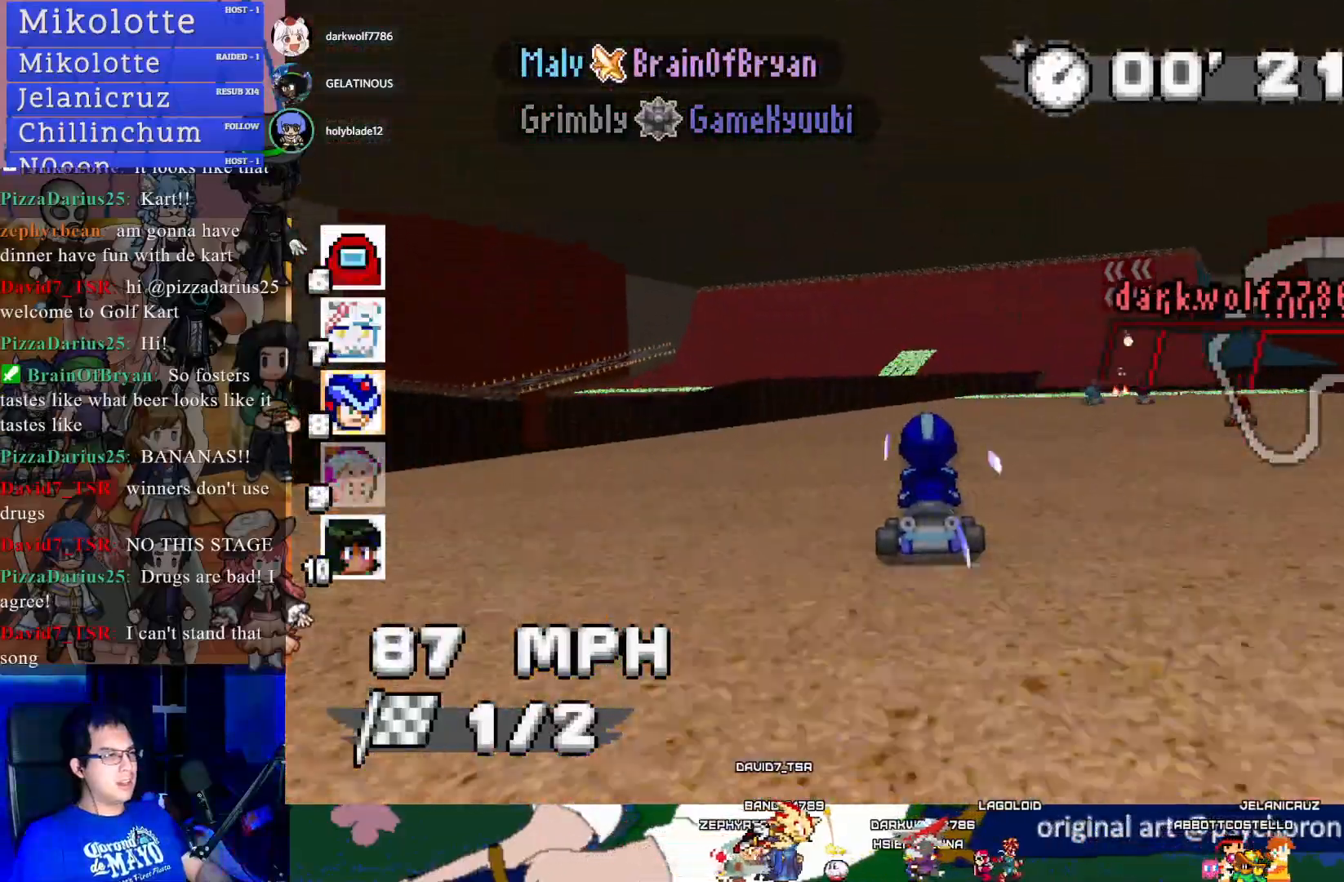
{"buttons": ["CROSS"], "left_stick": "center", "right_stick": "center", "events": [[150, "left_stick", "down-right"], [467, "left_stick", "center"]]}
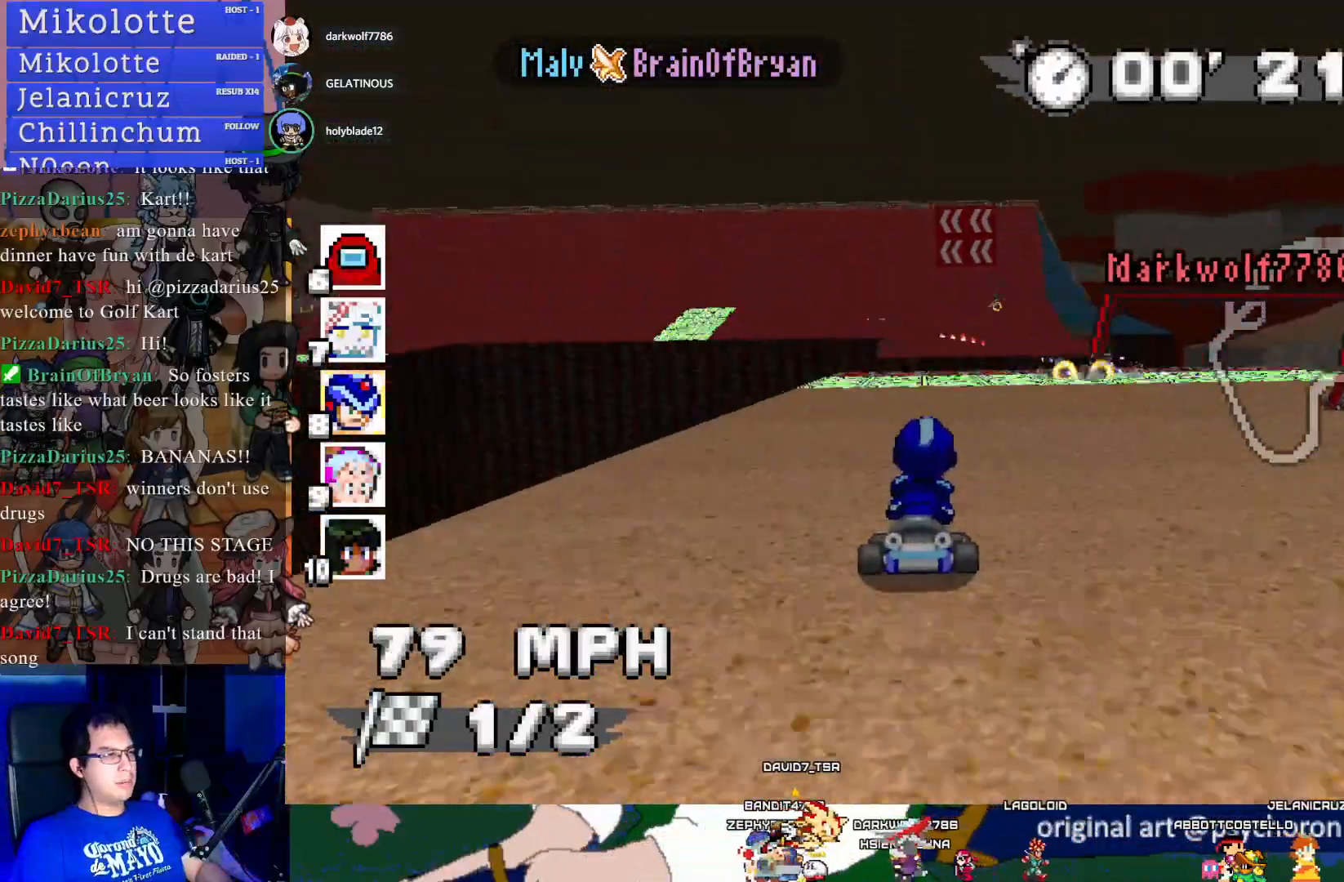
{"buttons": ["CROSS", "R1"], "left_stick": "left", "right_stick": "center", "events": [[283, "left_stick", "left"], [300, "R1", "down"]]}
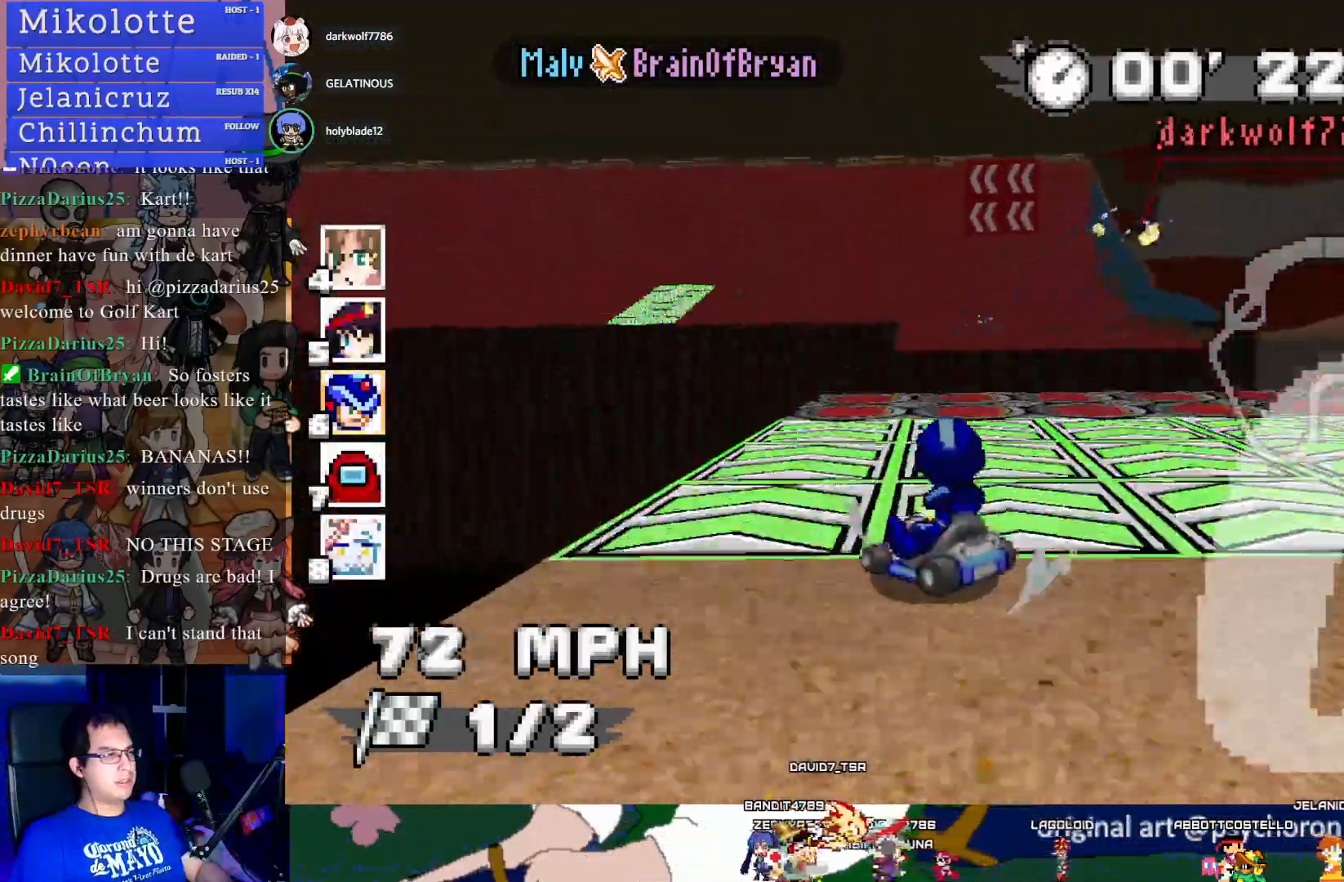
{"buttons": ["CROSS", "R1"], "left_stick": "left", "right_stick": "center", "events": [[150, "left_stick", "center"], [383, "left_stick", "left"]]}
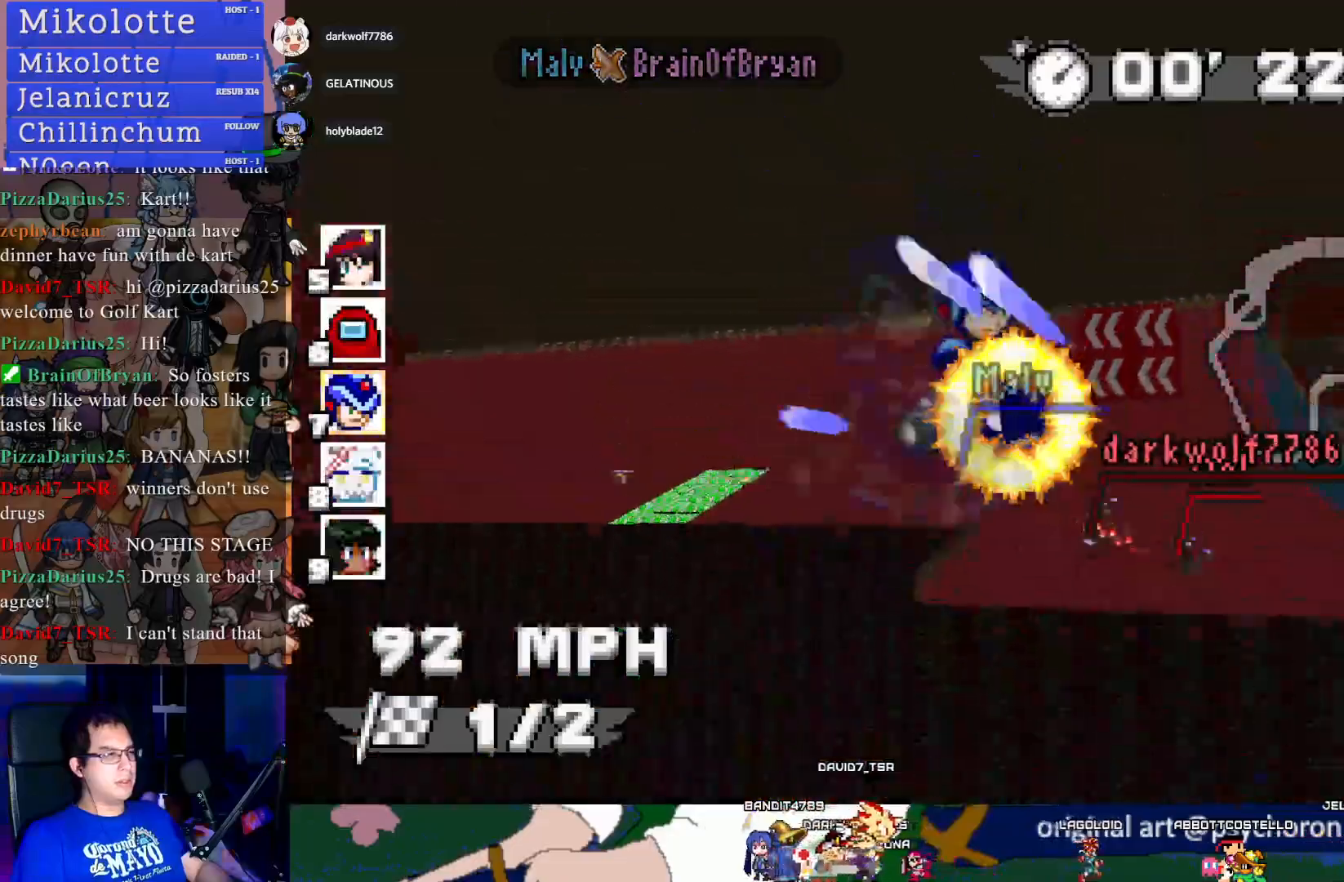
{"buttons": ["CROSS", "R1"], "left_stick": "center", "right_stick": "center", "events": [[117, "left_stick", "center"], [250, "left_stick", "left"], [433, "left_stick", "center"]]}
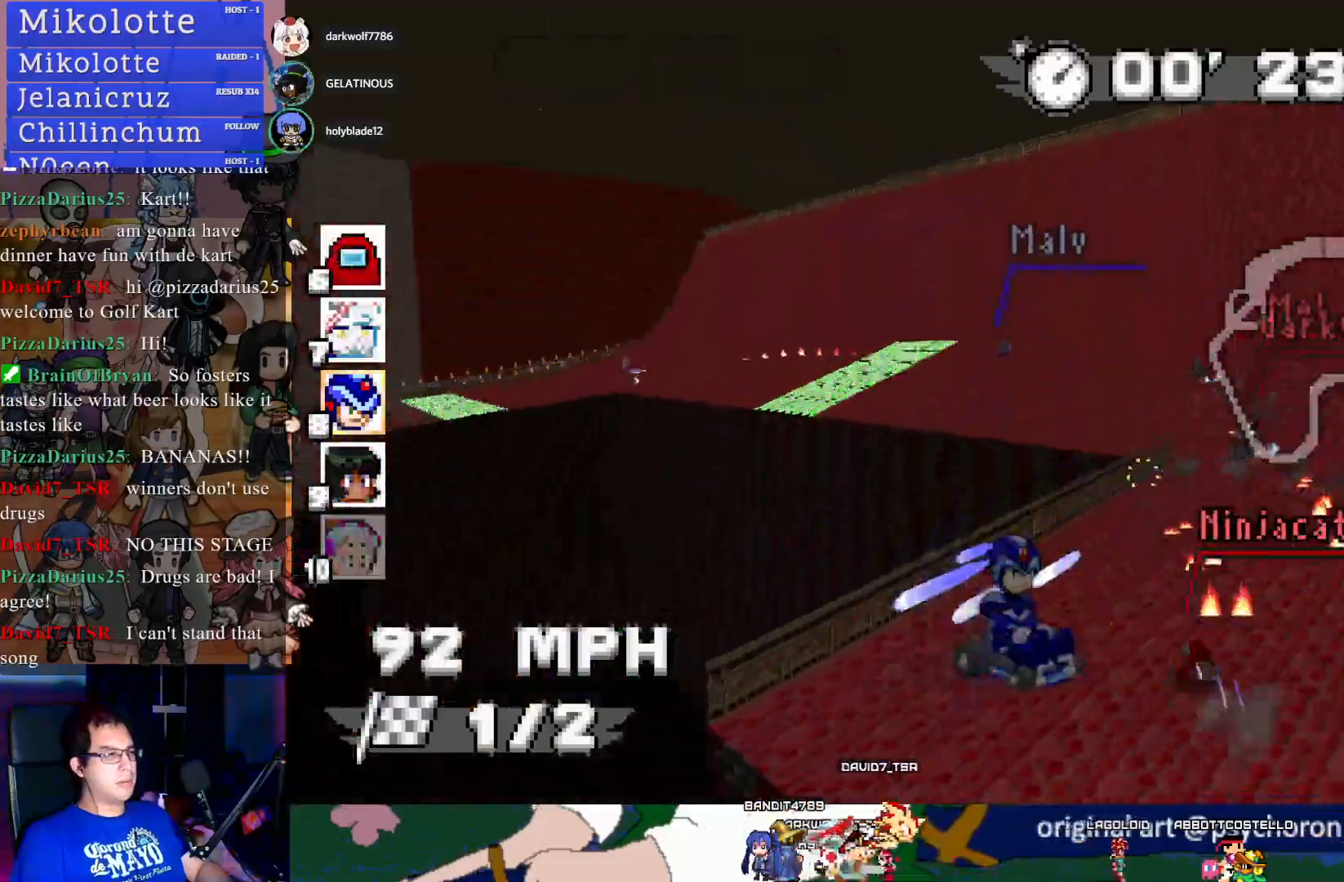
{"buttons": ["CROSS", "R1"], "left_stick": "left", "right_stick": "center", "events": [[383, "left_stick", "left"]]}
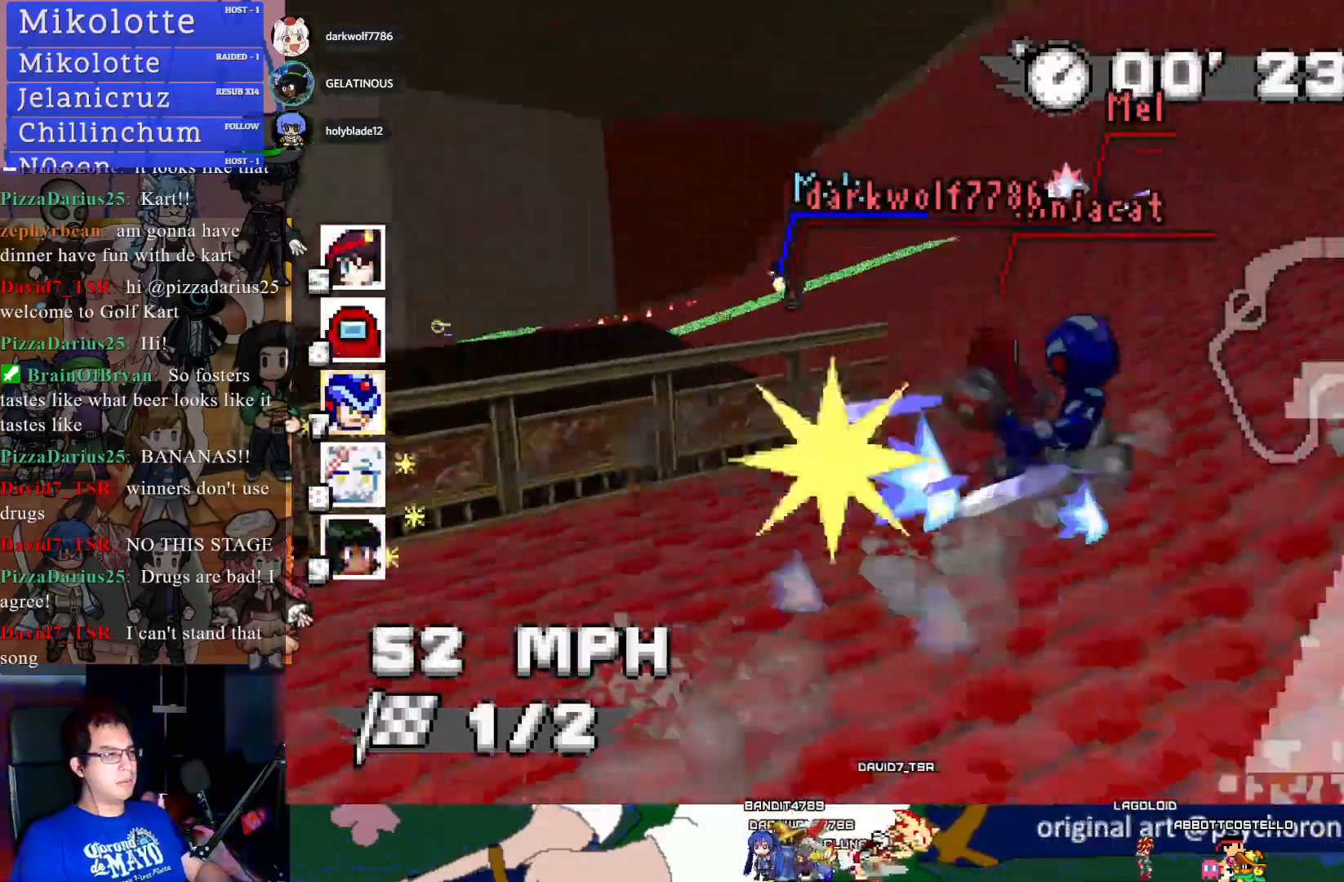
{"buttons": ["CROSS"], "left_stick": "center", "right_stick": "center", "events": [[17, "left_stick", "center"], [417, "R1", "up"]]}
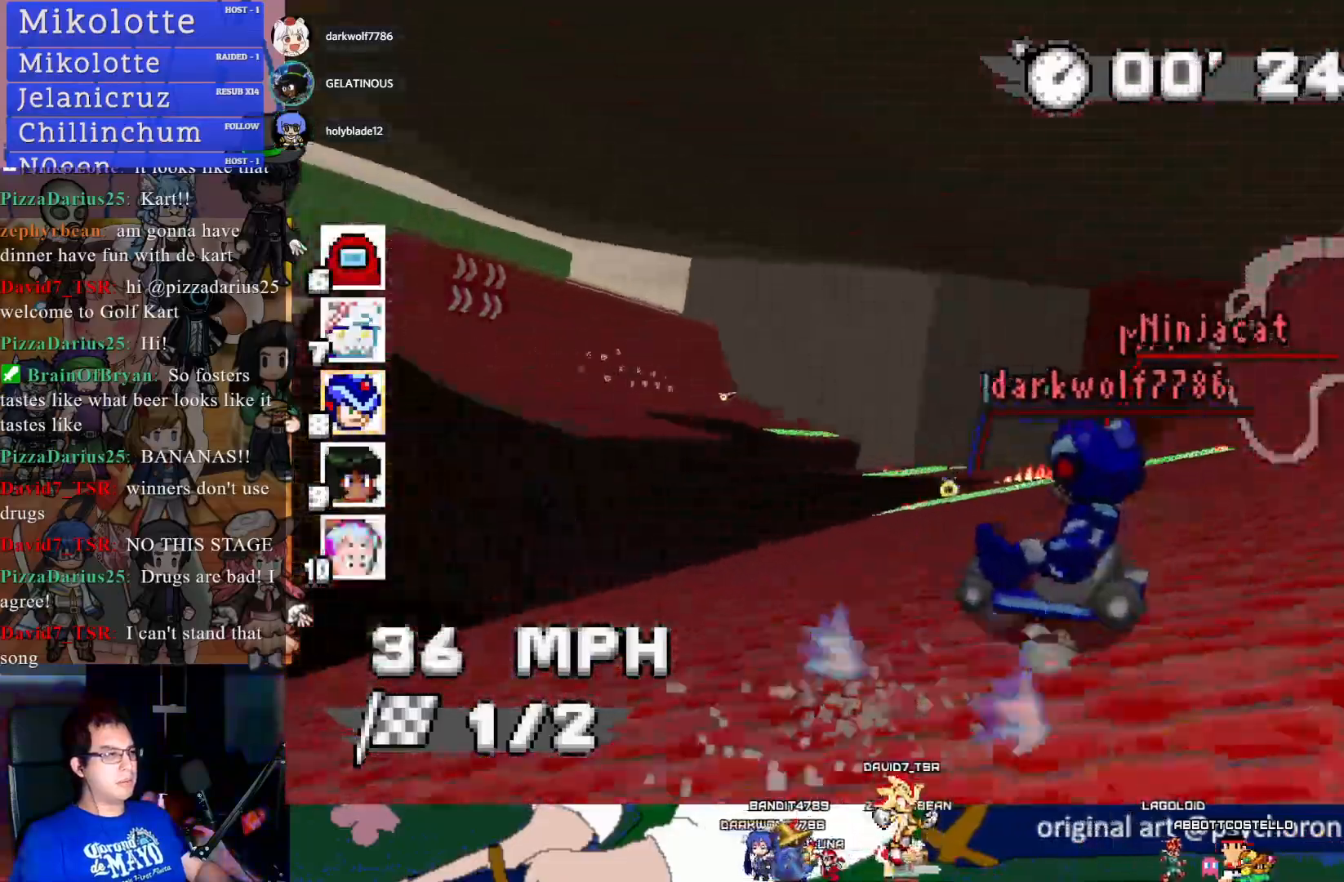
{"buttons": ["CROSS"], "left_stick": "center", "right_stick": "center", "events": [[67, "left_stick", "down-right"], [350, "left_stick", "center"]]}